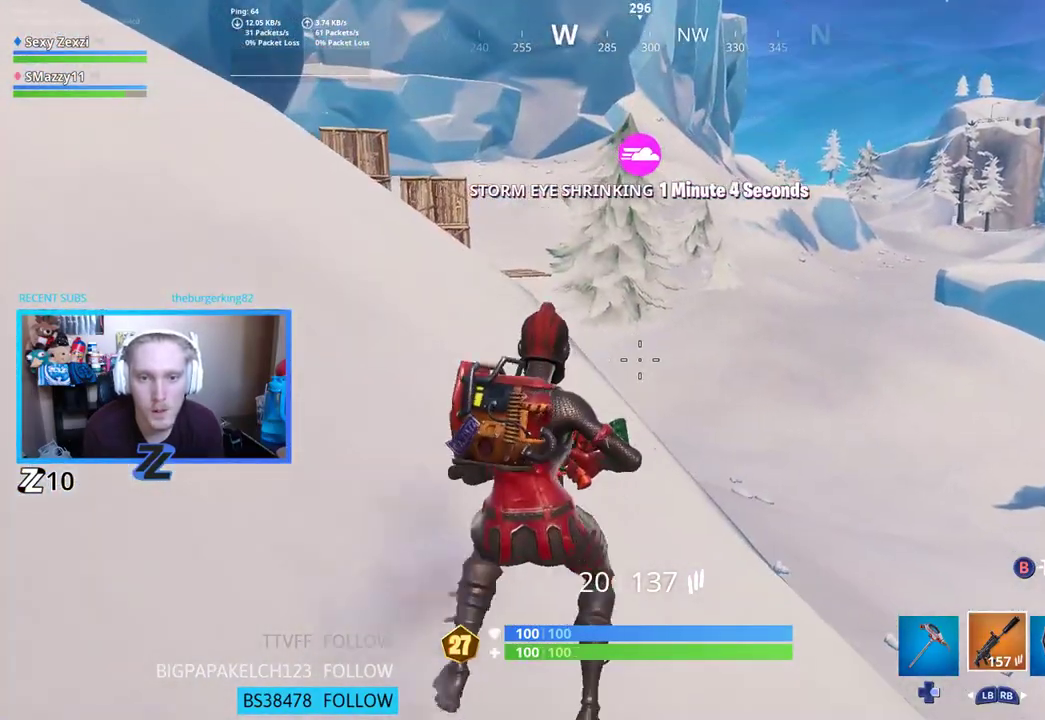
Gameplay with a controller (Xbox layout); each line is a JSON object with the inputs held at the frame after it. "events" lists button and stick changes between this image and that frame as [ms after this image, input, new state], when the widget could be followed in between.
{"buttons": [], "left_stick": "up-left", "right_stick": "center", "events": [[50, "left_stick", "down-left"], [117, "right_stick", "left"], [167, "left_stick", "up-left"], [267, "A", "down"], [267, "L3", "down"], [301, "right_stick", "center"], [385, "A", "up"], [401, "L3", "up"]]}
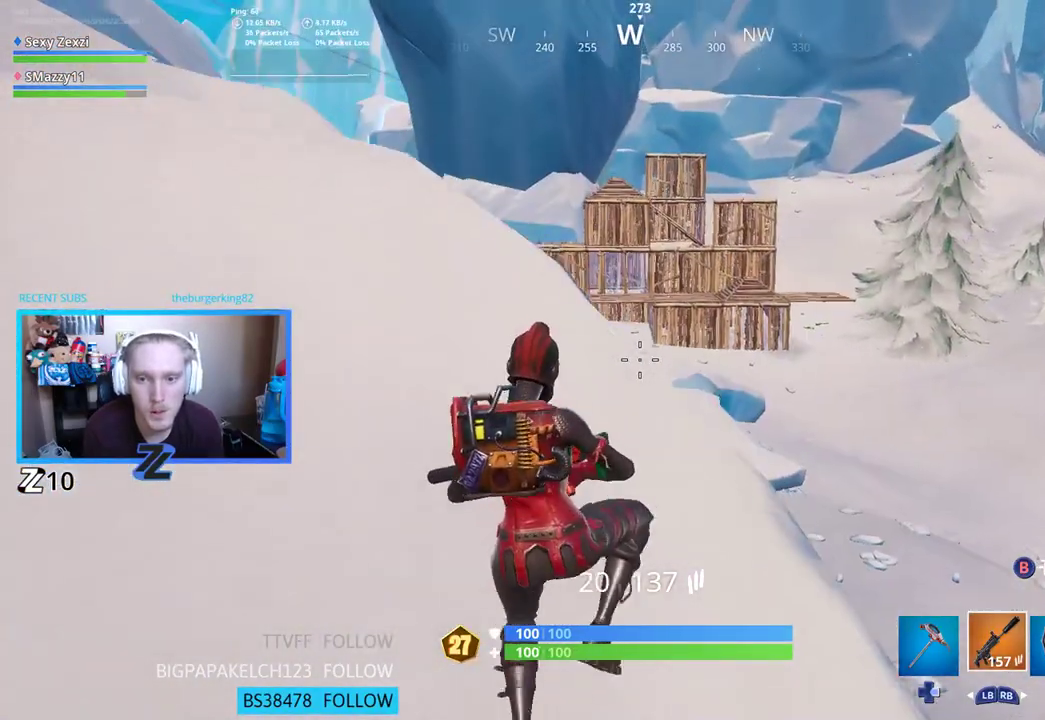
{"buttons": [], "left_stick": "up-left", "right_stick": "center", "events": []}
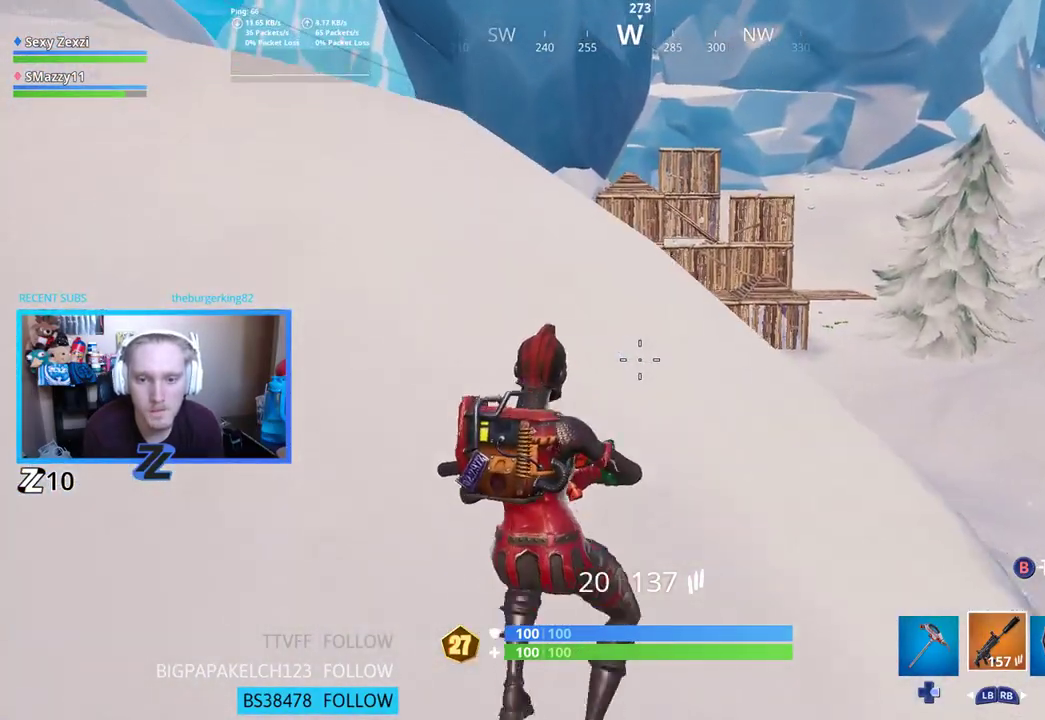
{"buttons": [], "left_stick": "down-left", "right_stick": "center", "events": [[133, "A", "down"], [234, "A", "up"], [334, "left_stick", "down-left"]]}
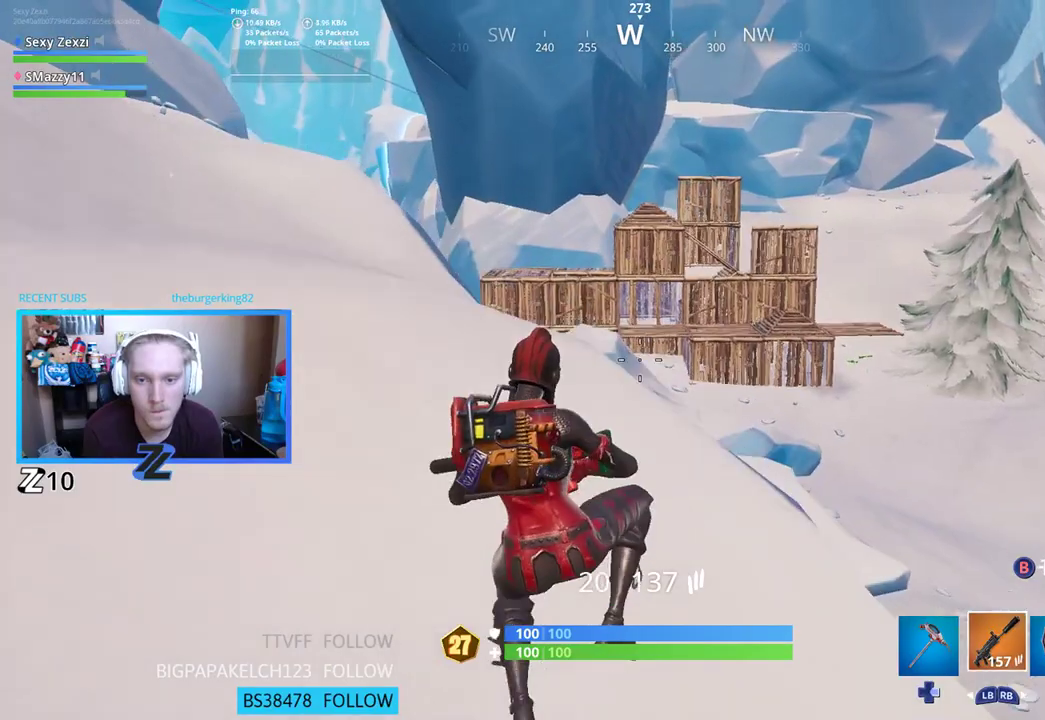
{"buttons": [], "left_stick": "down-right", "right_stick": "center", "events": [[17, "left_stick", "down"], [234, "left_stick", "down-right"]]}
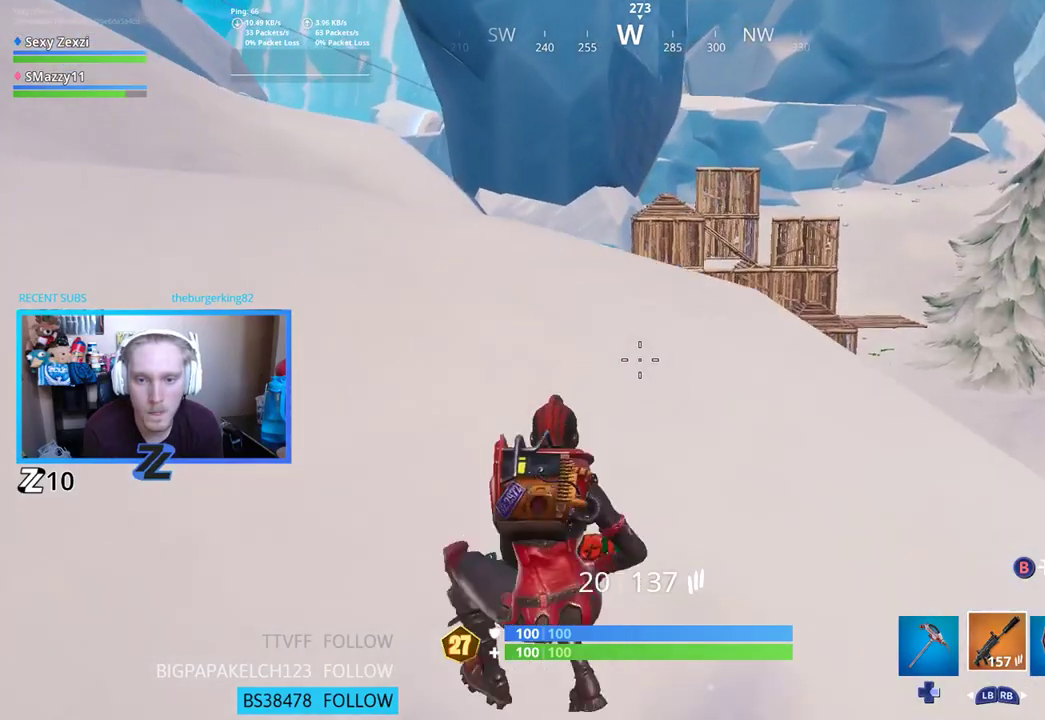
{"buttons": [], "left_stick": "right", "right_stick": "center", "events": [[67, "left_stick", "right"], [167, "left_stick", "up-right"], [267, "L3", "down"], [385, "L3", "up"], [485, "left_stick", "right"]]}
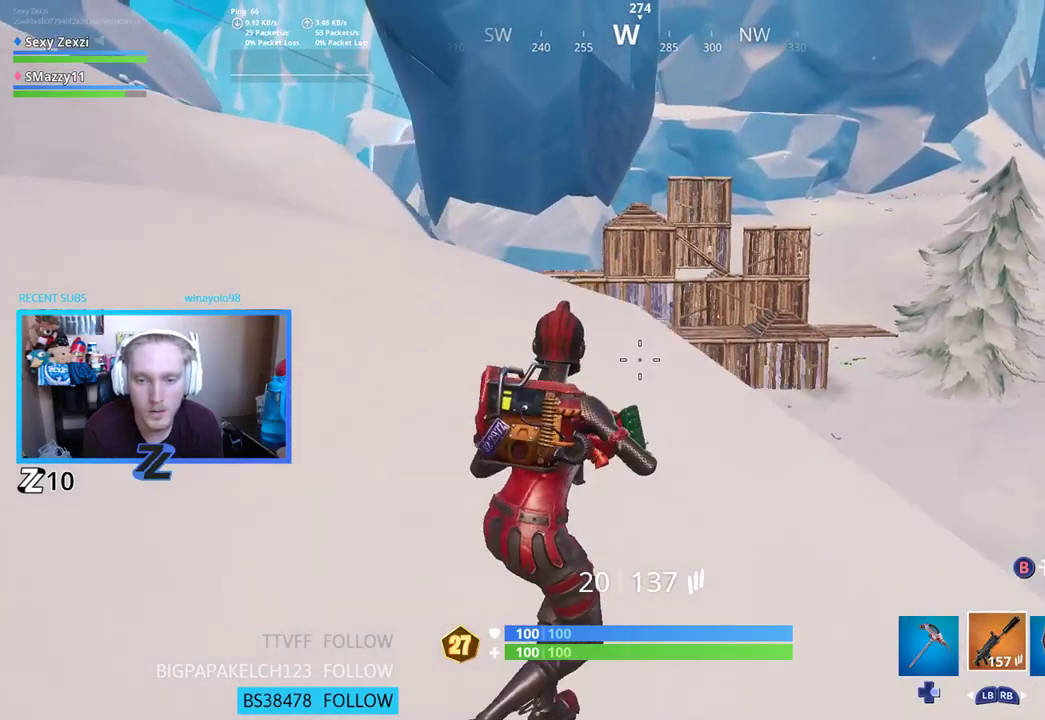
{"buttons": [], "left_stick": "down", "right_stick": "center", "events": [[16, "left_stick", "down-right"], [67, "left_stick", "down"]]}
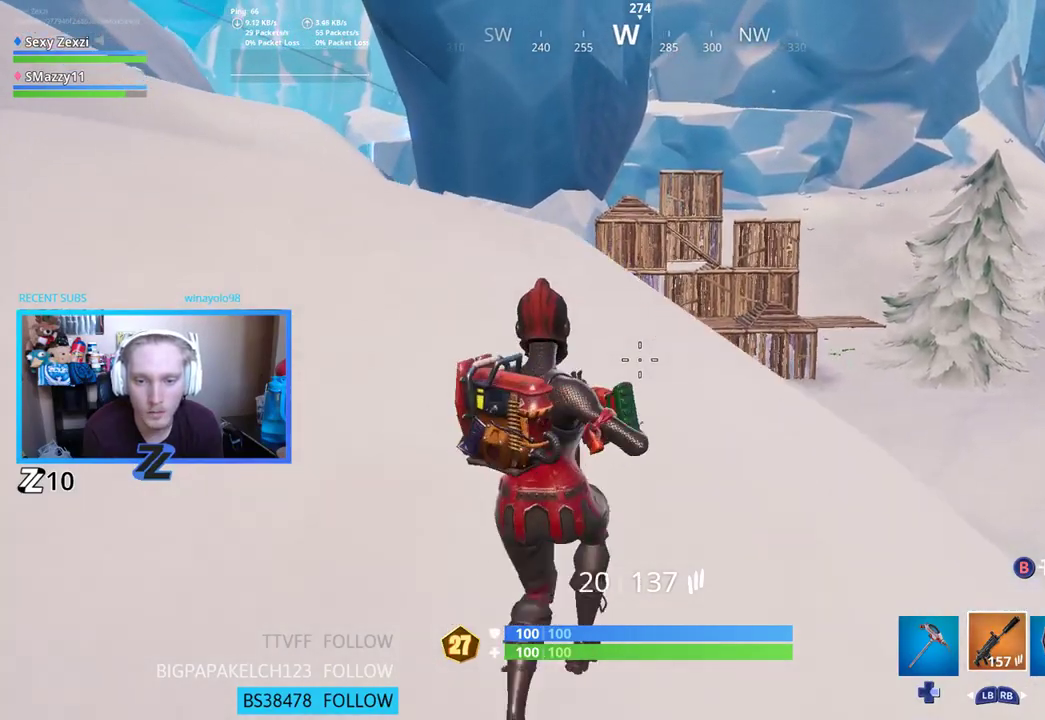
{"buttons": [], "left_stick": "down", "right_stick": "center", "events": [[16, "X", "down"], [83, "X", "up"], [150, "A", "down"], [200, "right_stick", "down-left"], [318, "A", "up"], [418, "right_stick", "center"]]}
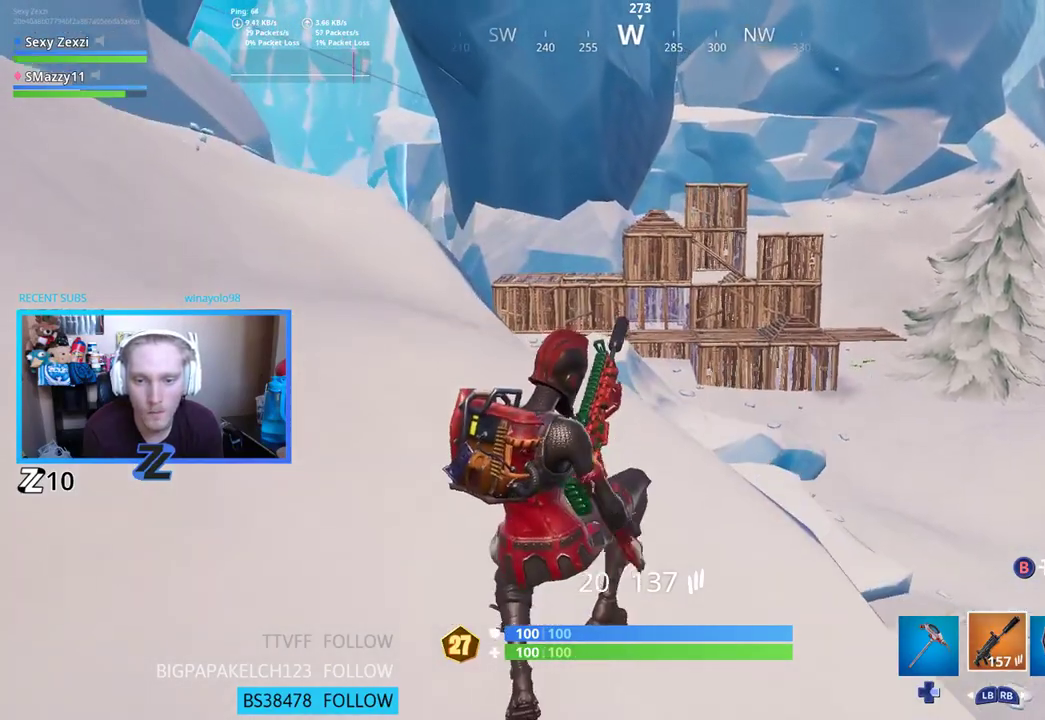
{"buttons": [], "left_stick": "right", "right_stick": "right", "events": [[251, "right_stick", "right"], [334, "left_stick", "down-right"], [451, "left_stick", "right"]]}
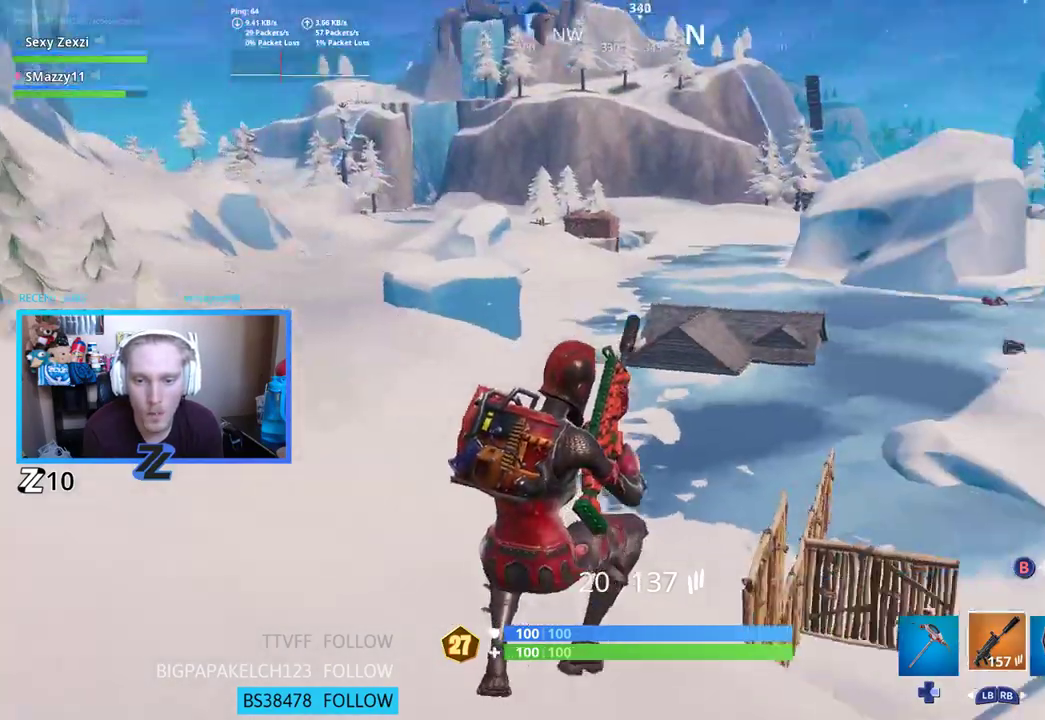
{"buttons": [], "left_stick": "center", "right_stick": "center", "events": [[201, "A", "down"], [201, "left_stick", "up-right"], [251, "right_stick", "center"], [268, "A", "up"], [402, "left_stick", "center"]]}
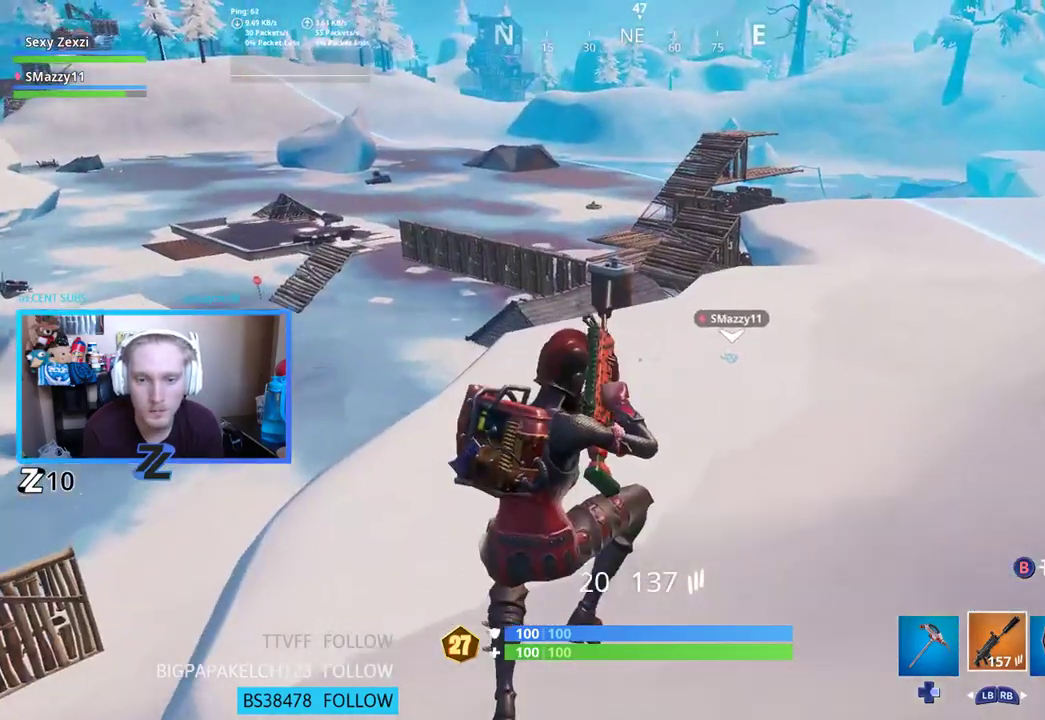
{"buttons": [], "left_stick": "up", "right_stick": "left", "events": [[118, "left_stick", "up"], [335, "right_stick", "left"]]}
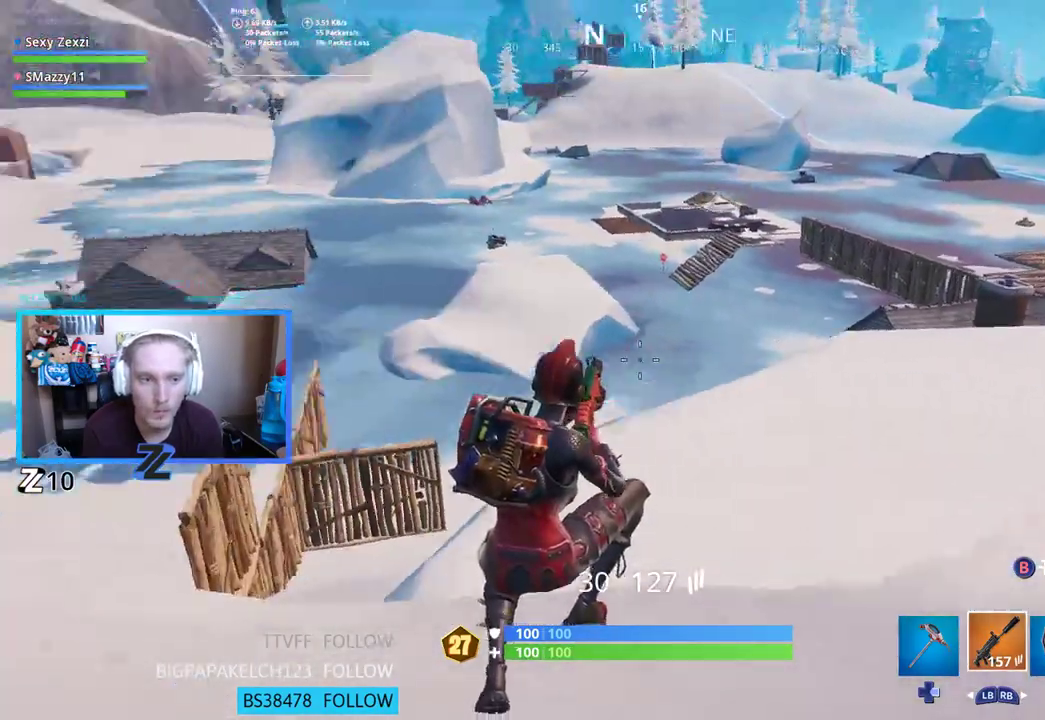
{"buttons": [], "left_stick": "up-right", "right_stick": "center", "events": [[67, "right_stick", "center"], [117, "L3", "down"], [117, "left_stick", "up-right"], [151, "right_stick", "up-right"], [268, "right_stick", "center"], [285, "L3", "up"]]}
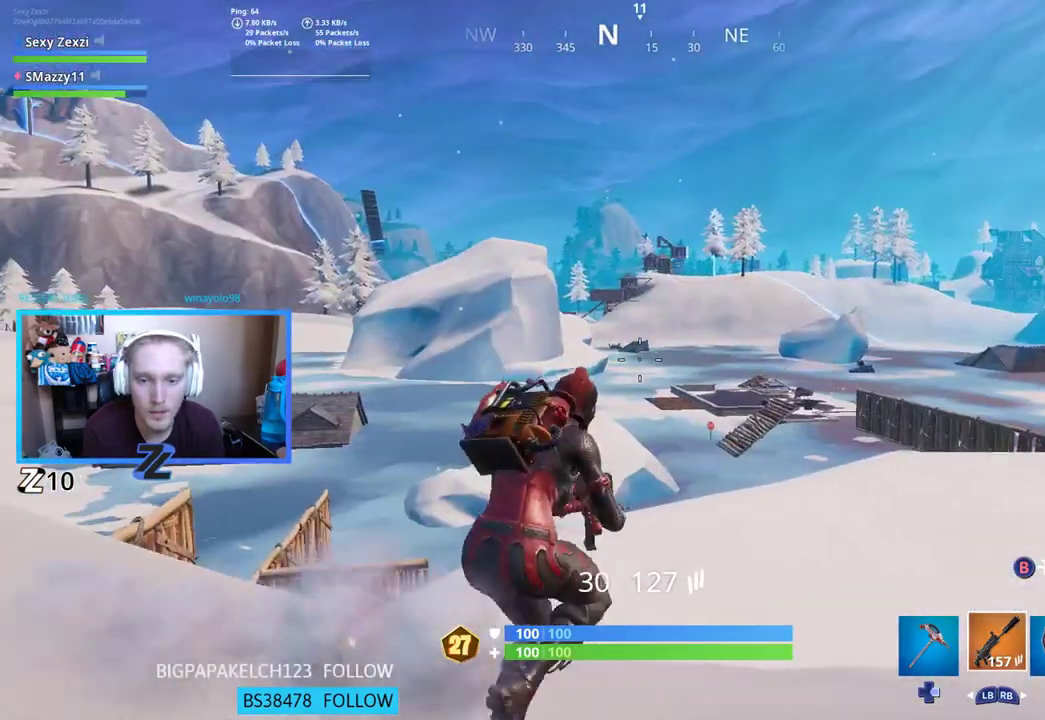
{"buttons": [], "left_stick": "right", "right_stick": "center", "events": [[83, "left_stick", "right"]]}
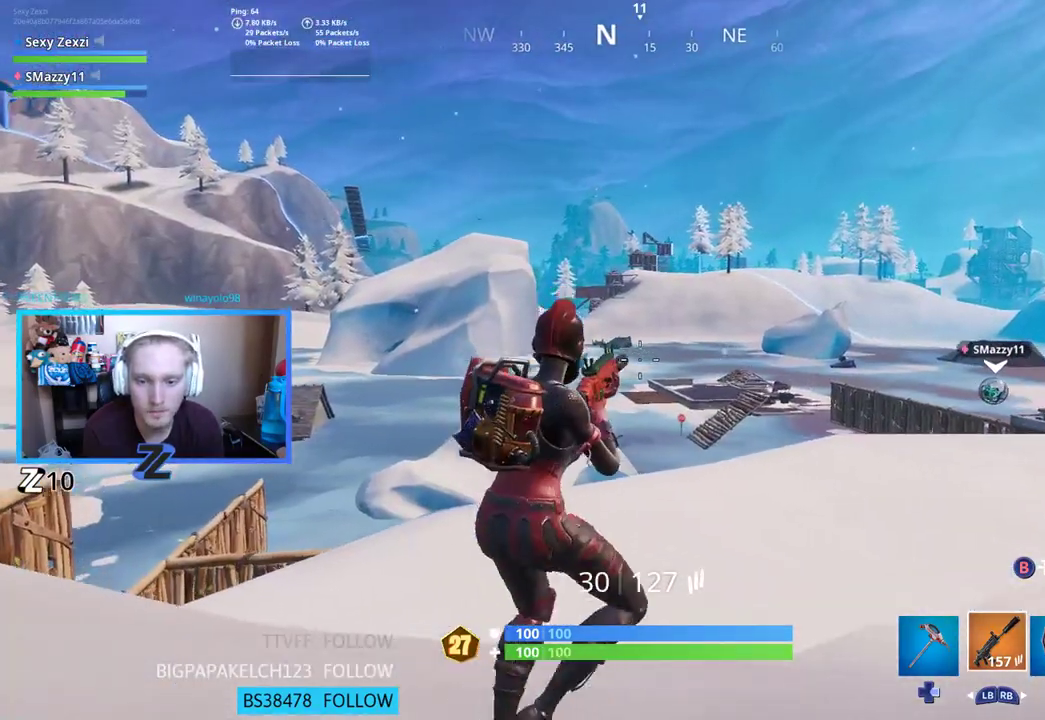
{"buttons": ["A"], "left_stick": "up", "right_stick": "left", "events": [[101, "left_stick", "up"], [118, "right_stick", "left"], [268, "L3", "down"], [402, "L3", "up"], [502, "A", "down"]]}
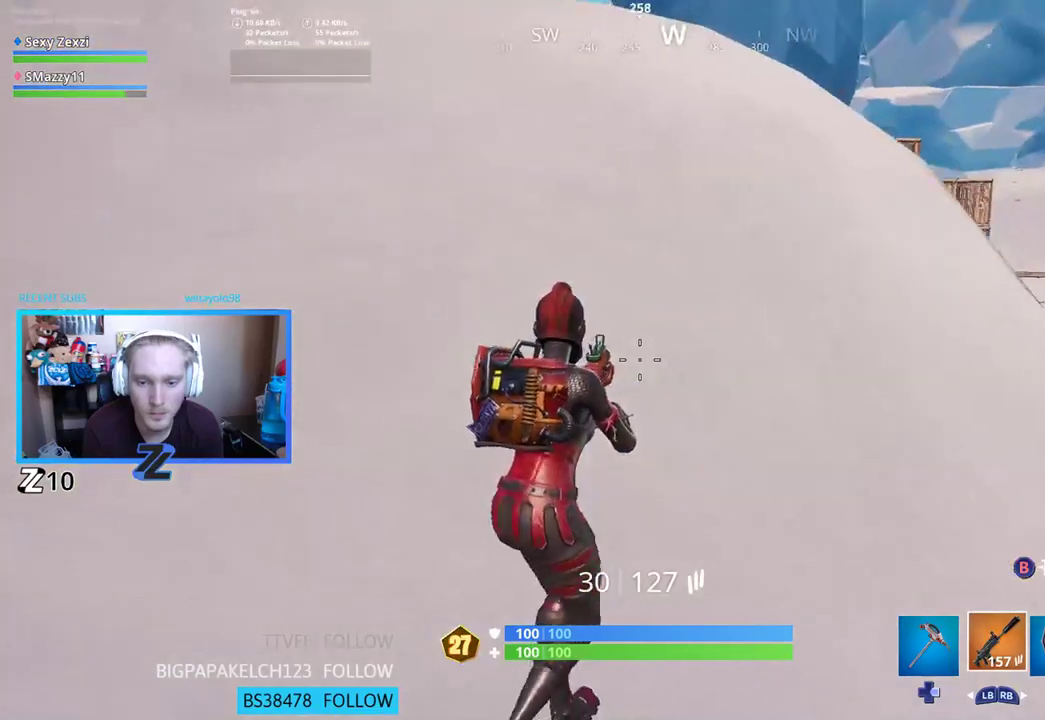
{"buttons": [], "left_stick": "up-right", "right_stick": "center", "events": [[51, "right_stick", "center"], [101, "A", "up"], [369, "left_stick", "up-right"]]}
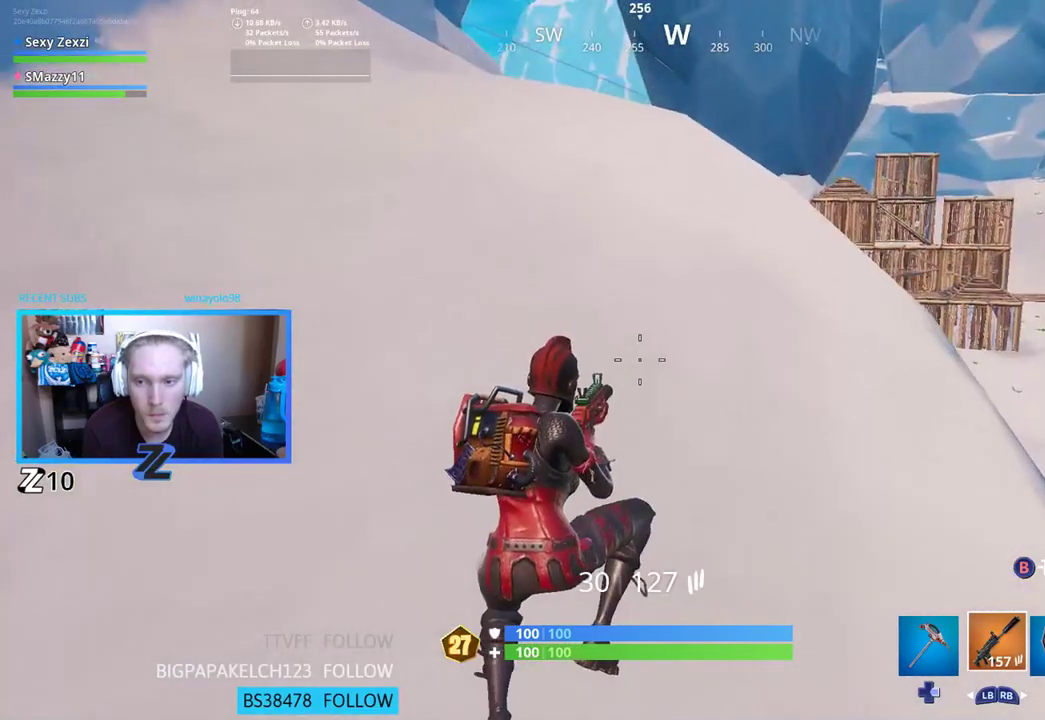
{"buttons": ["A"], "left_stick": "down", "right_stick": "center", "events": [[151, "right_stick", "right"], [302, "left_stick", "right"], [318, "right_stick", "center"], [452, "A", "down"], [452, "left_stick", "down"]]}
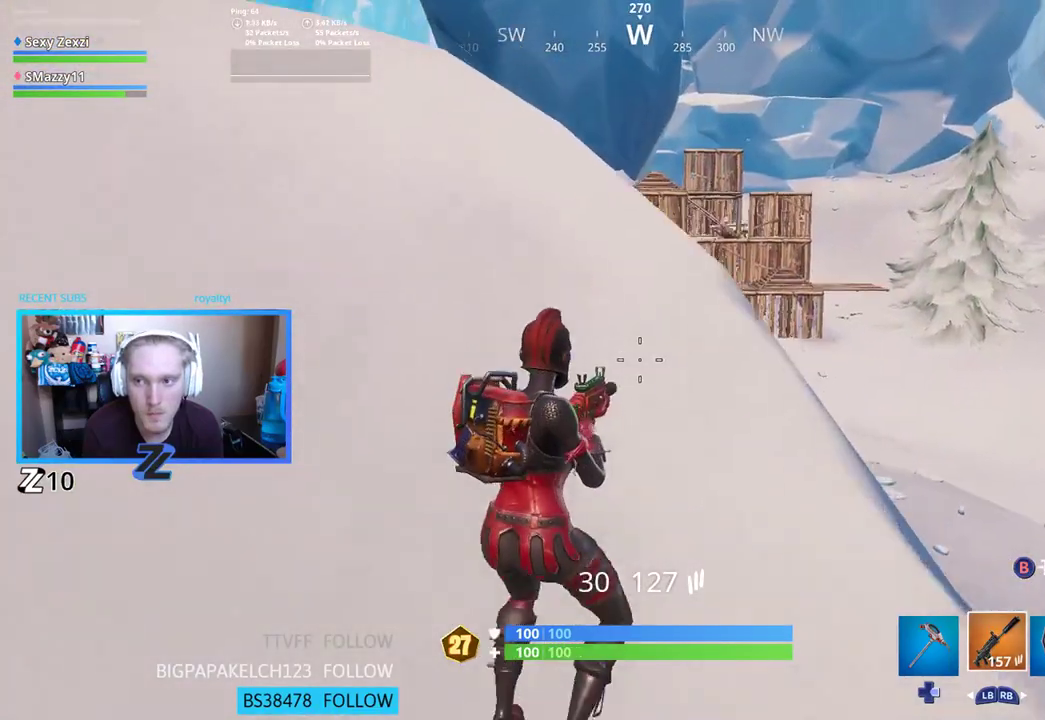
{"buttons": [], "left_stick": "down-left", "right_stick": "up", "events": [[34, "left_stick", "down-left"], [50, "A", "up"], [502, "right_stick", "up"]]}
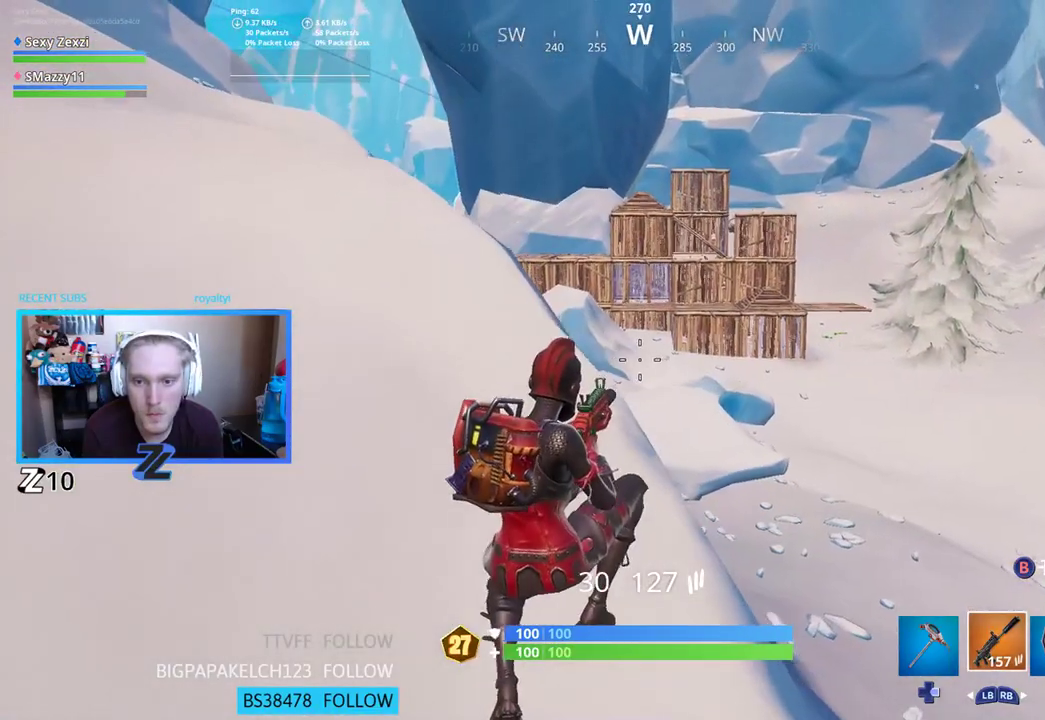
{"buttons": [], "left_stick": "down-right", "right_stick": "up", "events": [[50, "right_stick", "up-right"], [151, "left_stick", "down-right"], [301, "right_stick", "up"]]}
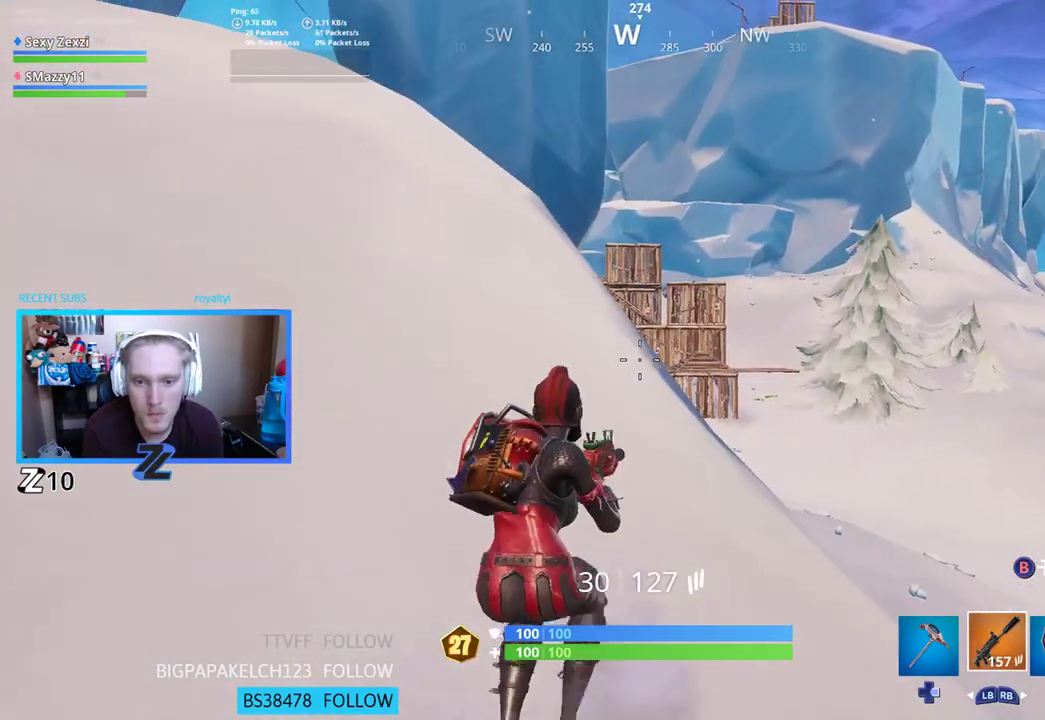
{"buttons": ["L3"], "left_stick": "up-left", "right_stick": "center", "events": [[201, "left_stick", "up-right"], [234, "right_stick", "center"], [285, "left_stick", "up"], [335, "L3", "down"], [469, "left_stick", "up-left"]]}
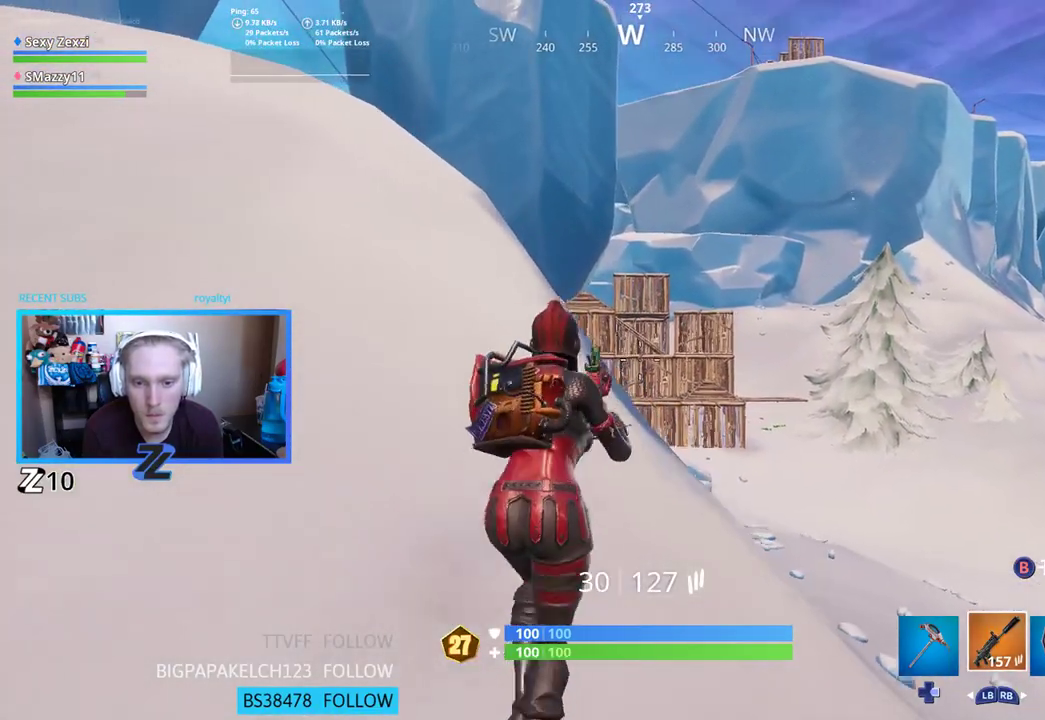
{"buttons": ["A"], "left_stick": "down-right", "right_stick": "down", "events": [[34, "L3", "up"], [301, "left_stick", "down-left"], [435, "A", "down"], [485, "left_stick", "down-right"], [485, "right_stick", "down"]]}
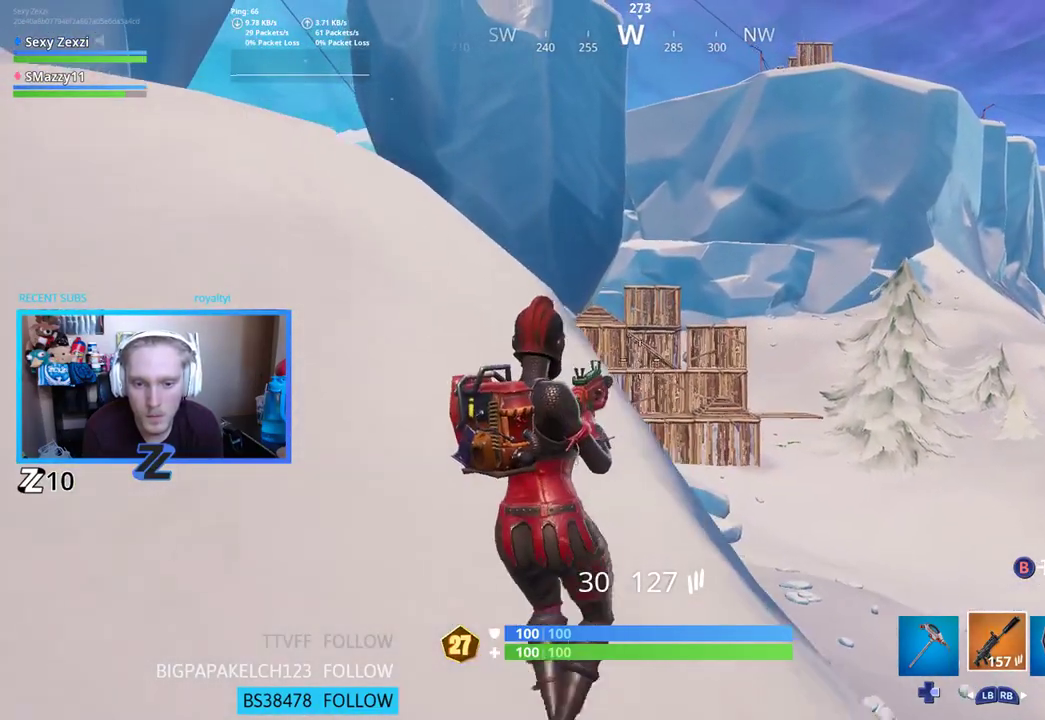
{"buttons": [], "left_stick": "down-right", "right_stick": "center", "events": [[17, "A", "up"], [201, "right_stick", "center"]]}
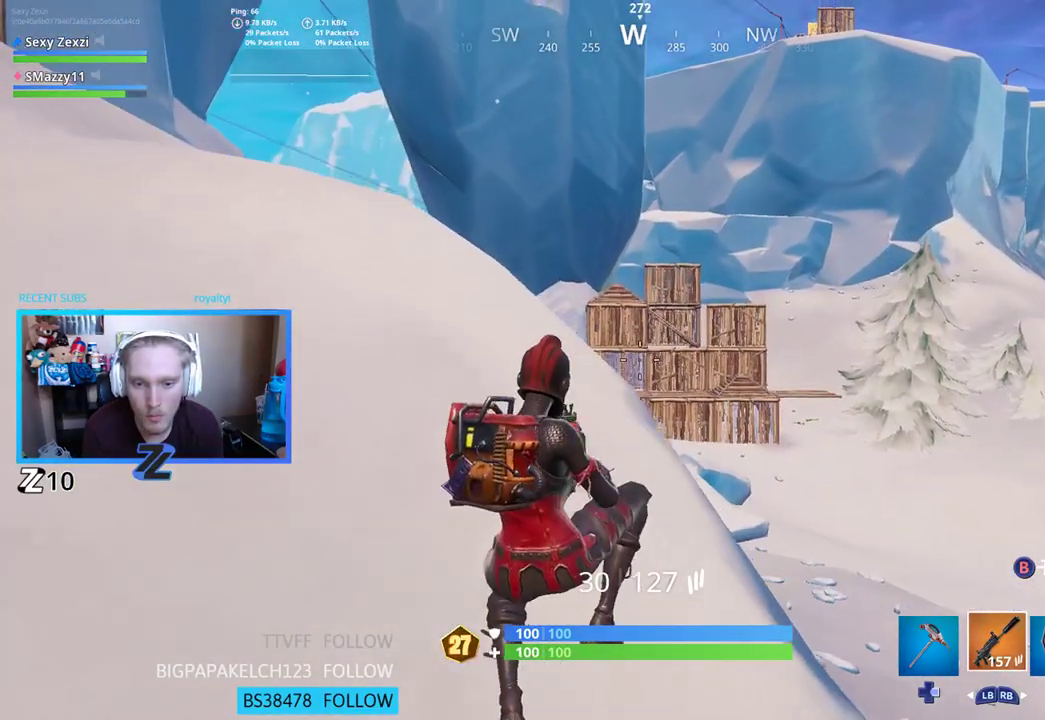
{"buttons": ["L3"], "left_stick": "up-right", "right_stick": "center", "events": [[201, "right_stick", "up-right"], [352, "left_stick", "up-right"], [418, "L3", "down"], [418, "right_stick", "center"]]}
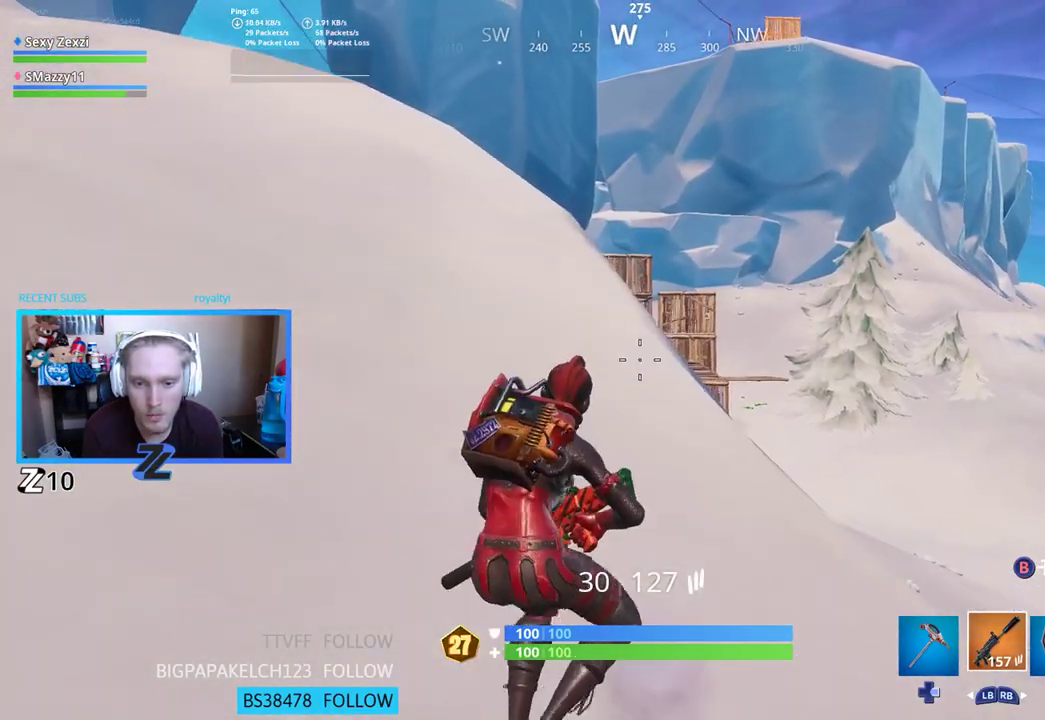
{"buttons": [], "left_stick": "up", "right_stick": "center", "events": [[67, "L3", "up"], [151, "left_stick", "up"]]}
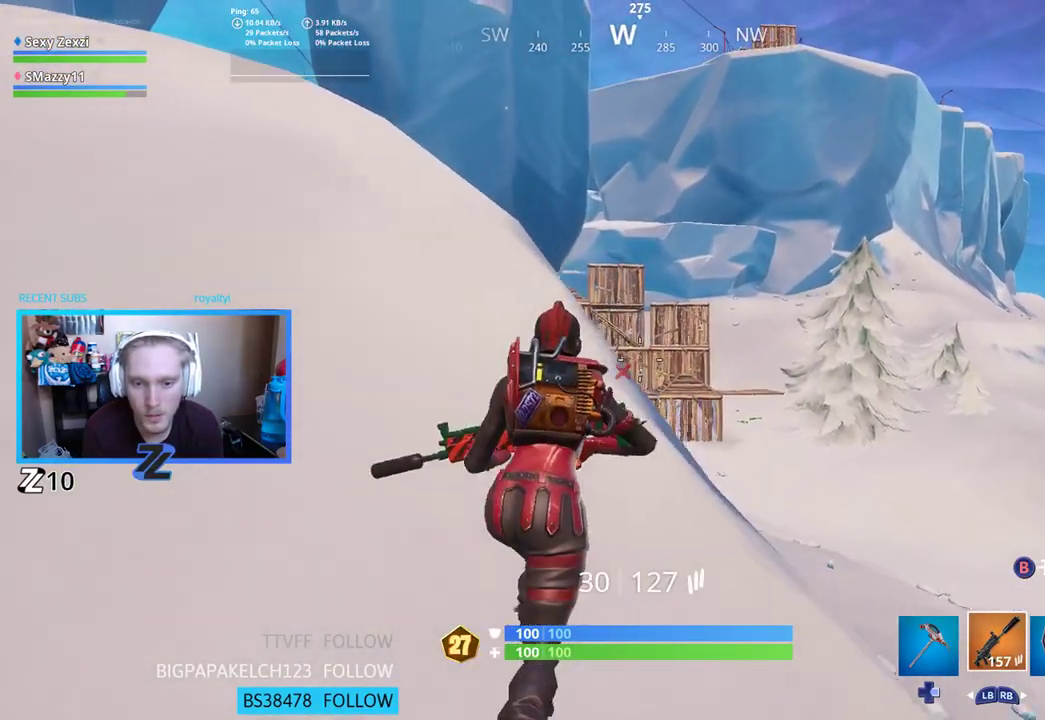
{"buttons": [], "left_stick": "down-right", "right_stick": "center", "events": [[167, "left_stick", "left"], [318, "left_stick", "down-left"], [502, "left_stick", "down-right"]]}
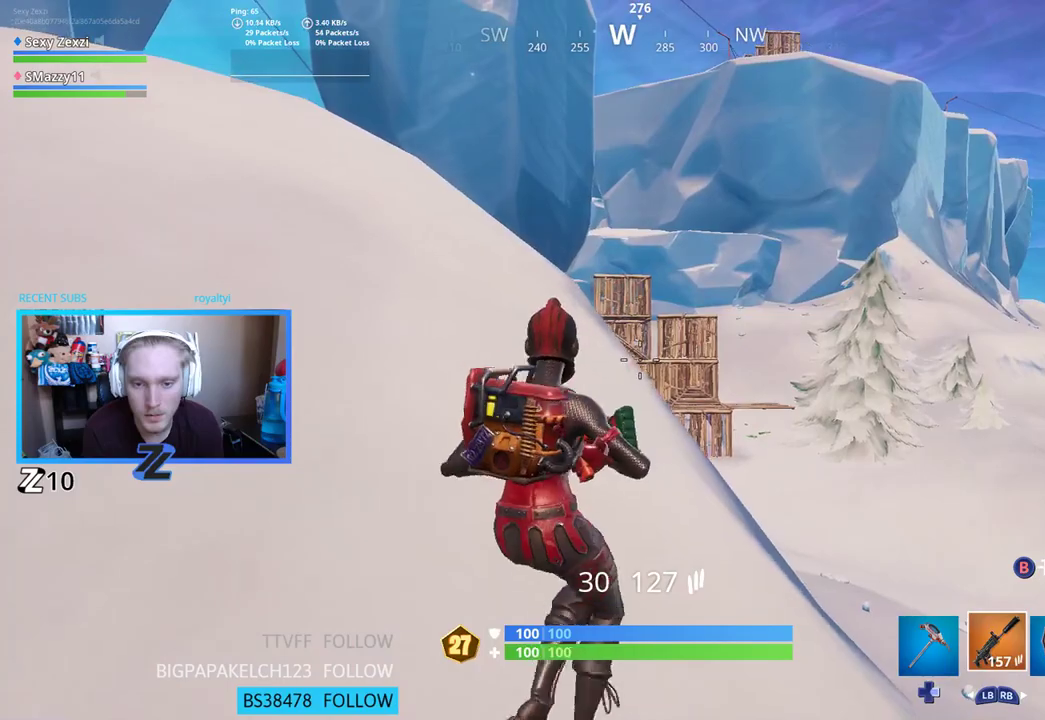
{"buttons": [], "left_stick": "down-right", "right_stick": "center", "events": [[234, "A", "down"], [301, "left_stick", "down"], [318, "A", "up"], [468, "left_stick", "down-right"]]}
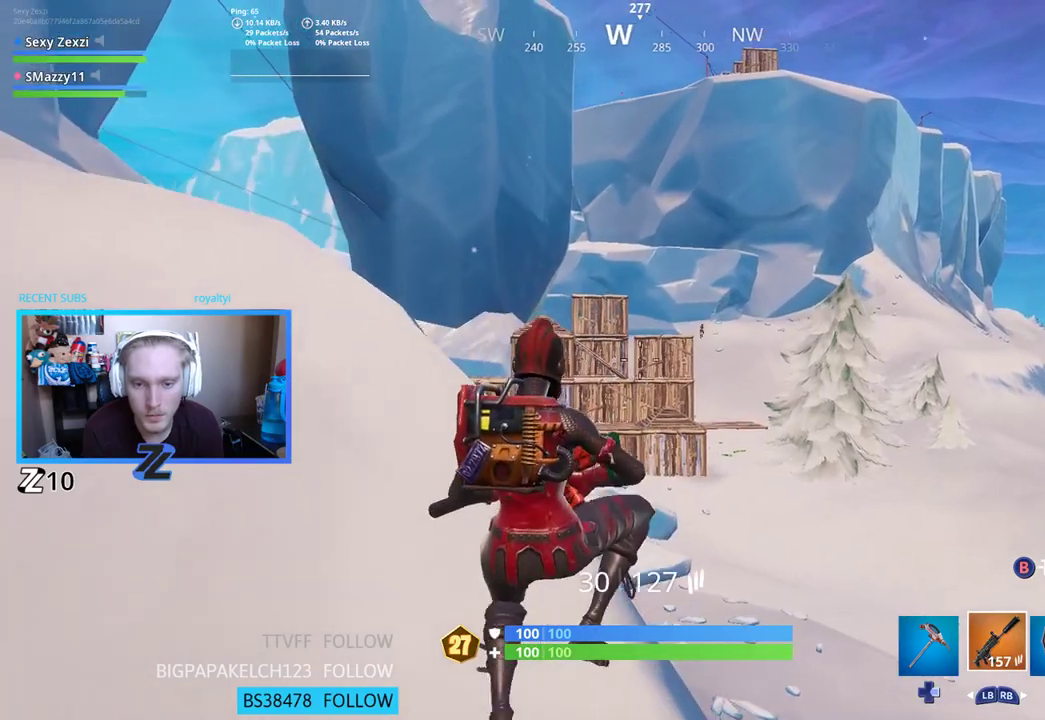
{"buttons": [], "left_stick": "up", "right_stick": "center", "events": [[201, "right_stick", "up-right"], [351, "left_stick", "right"], [485, "left_stick", "up"], [502, "right_stick", "center"]]}
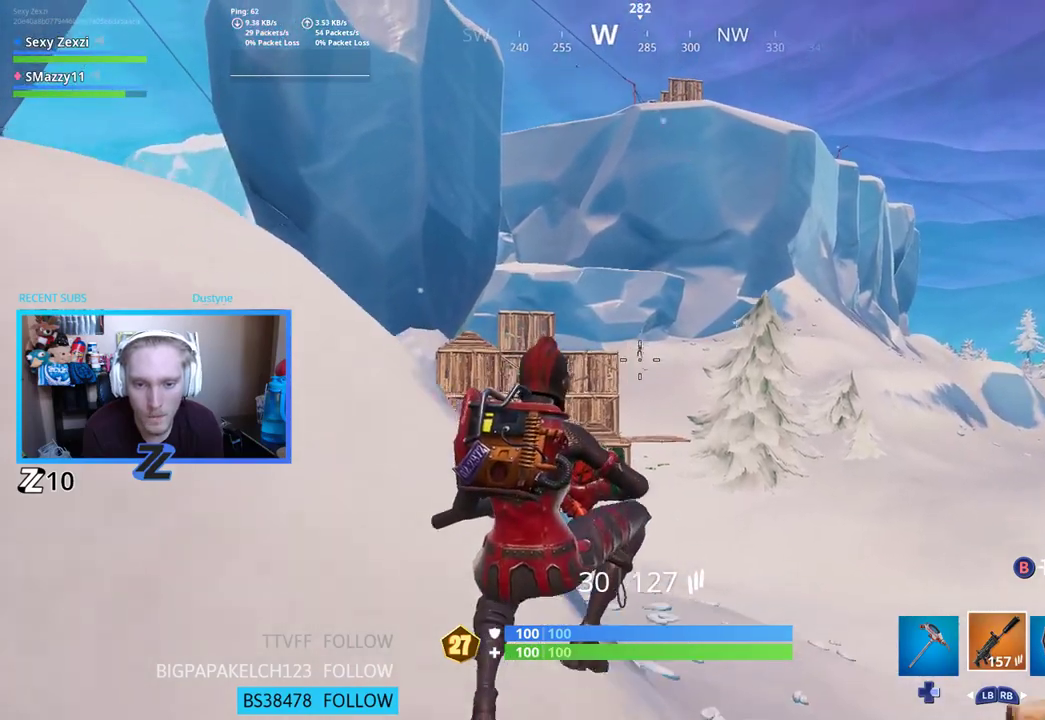
{"buttons": ["L2"], "left_stick": "center", "right_stick": "up", "events": [[67, "right_stick", "up"], [134, "left_stick", "up-right"], [167, "L2", "down"], [167, "R3", "down"], [251, "R3", "up"], [351, "left_stick", "center"]]}
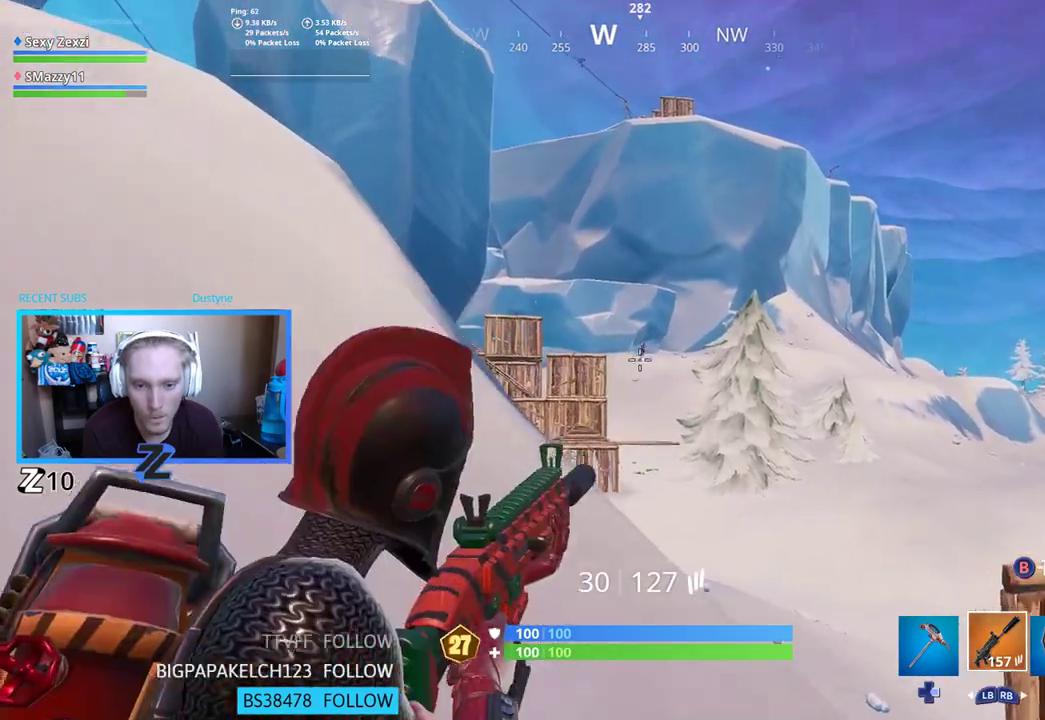
{"buttons": ["L2", "R2"], "left_stick": "center", "right_stick": "center", "events": [[167, "R2", "down"], [201, "right_stick", "down-right"], [234, "L2", "up"], [234, "R2", "up"], [284, "L2", "down"], [301, "right_stick", "right"], [435, "R2", "down"], [435, "right_stick", "center"]]}
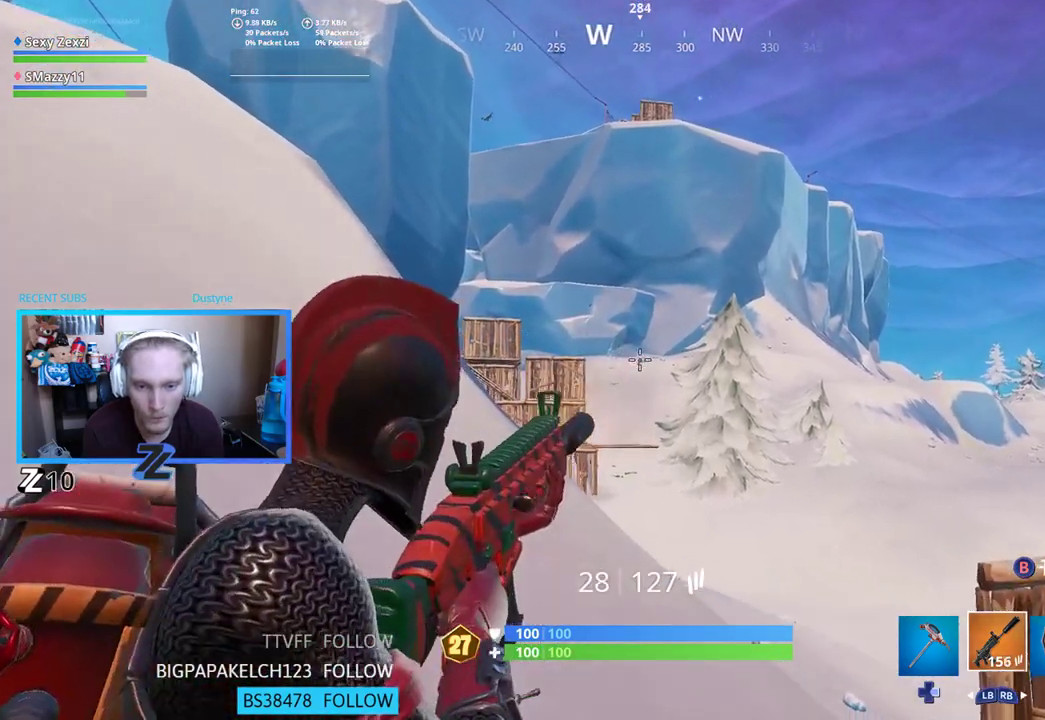
{"buttons": ["L2", "R2"], "left_stick": "center", "right_stick": "center", "events": [[16, "R2", "up"], [50, "L2", "up"], [50, "right_stick", "down"], [100, "L2", "down"], [201, "R2", "down"], [267, "right_stick", "up-right"], [351, "R2", "up"], [368, "right_stick", "center"], [485, "R2", "down"]]}
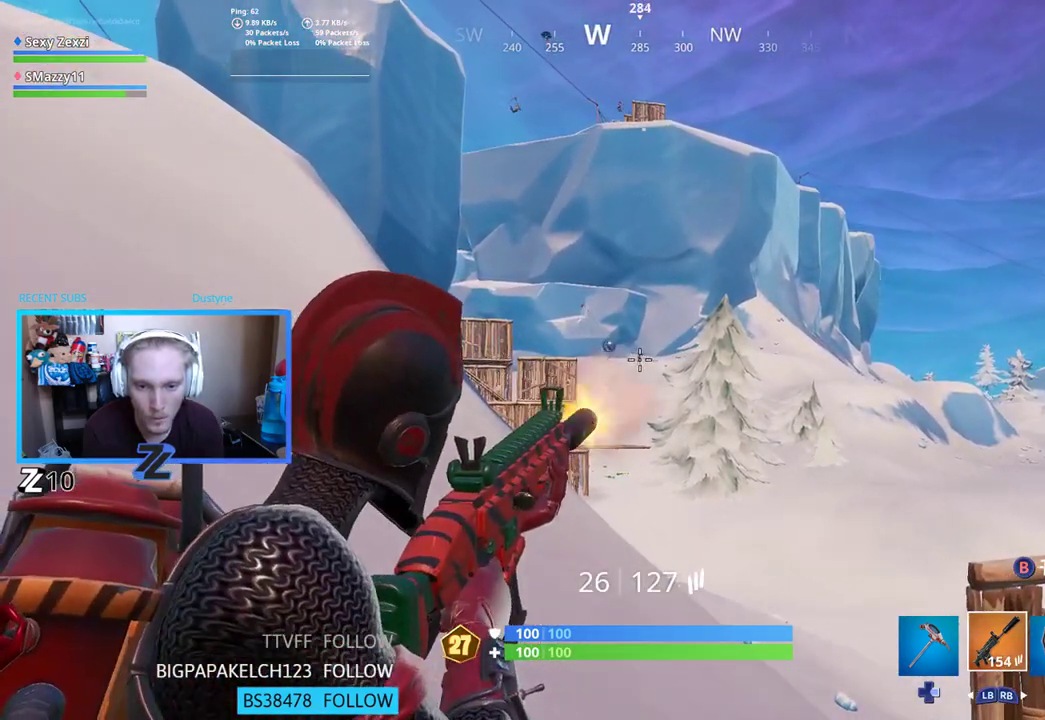
{"buttons": ["L2", "R2"], "left_stick": "center", "right_stick": "up-left", "events": [[50, "right_stick", "up"], [117, "left_stick", "right"], [134, "R2", "up"], [134, "right_stick", "center"], [251, "R2", "down"], [318, "right_stick", "up"], [384, "left_stick", "center"], [384, "right_stick", "up-left"], [435, "R2", "up"], [485, "R2", "down"]]}
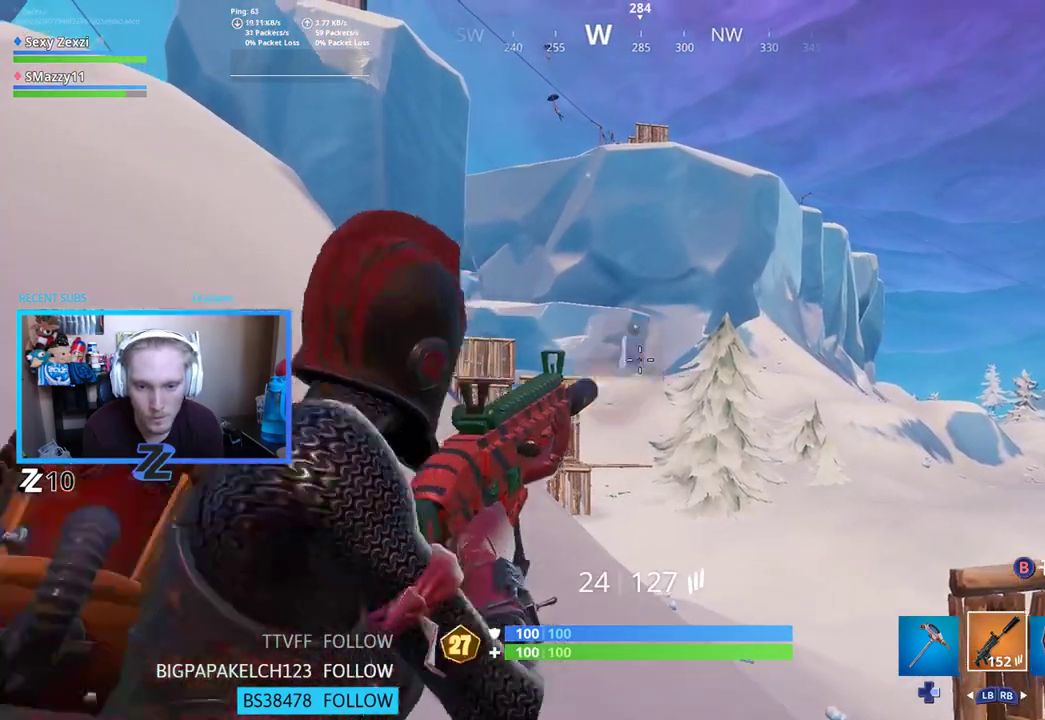
{"buttons": ["A", "L3"], "left_stick": "up-right", "right_stick": "up", "events": [[50, "left_stick", "down-right"], [50, "right_stick", "up"], [100, "left_stick", "right"], [234, "R3", "down"], [234, "right_stick", "center"], [318, "L2", "up"], [335, "R3", "up"], [351, "left_stick", "up-right"], [368, "R2", "up"], [418, "L3", "down"], [468, "right_stick", "up"], [485, "A", "down"]]}